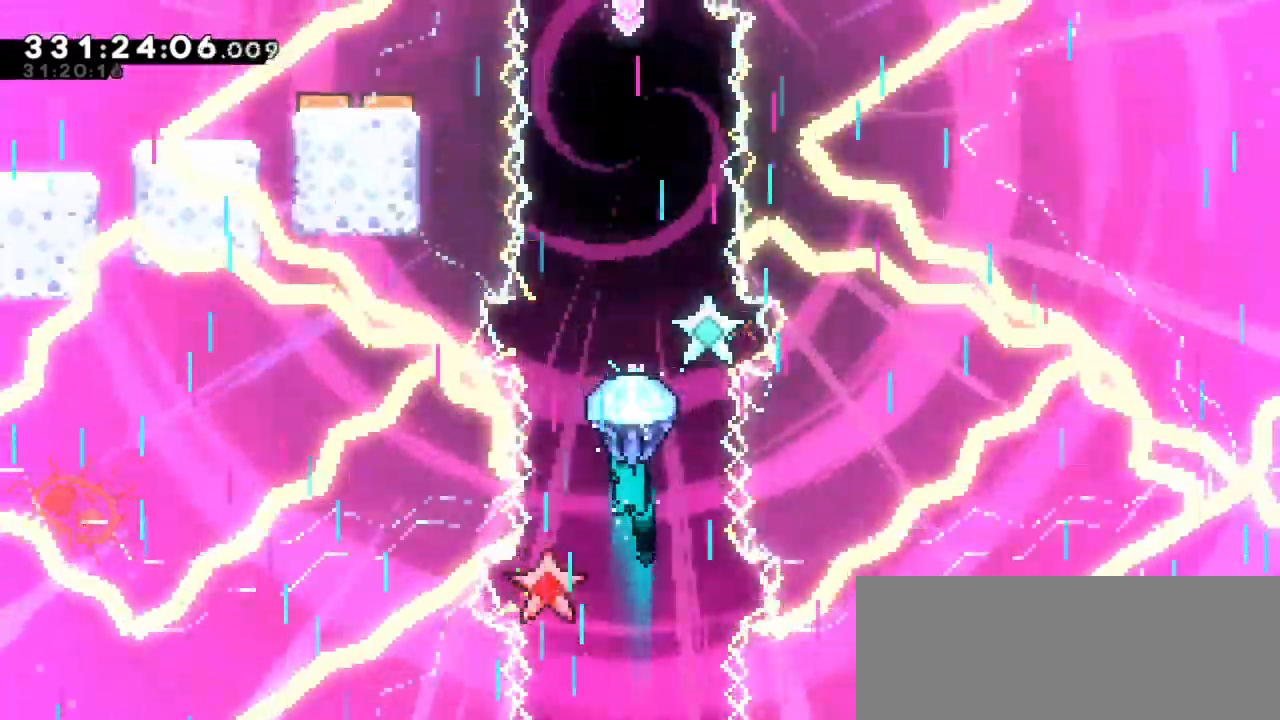
Gameplay with keyboard; each line is a JSON object with the keys held at the frame after it. "events" lists presses ("down") and releases ("up") of "dash", "demo", "down", "grab", "jump", "jump2", "left", "right" and "up" between this image and that frame as [ms after this image, input, new state], when the widget could be followed in between. No other keys are recorded. Mouse input is not recorded. Key names are as the overlay labels them; some are game actions (e.g. jump) rather than physical keys.
{"keys": ["grab", "up"], "events": [[200, "up", "down"]]}
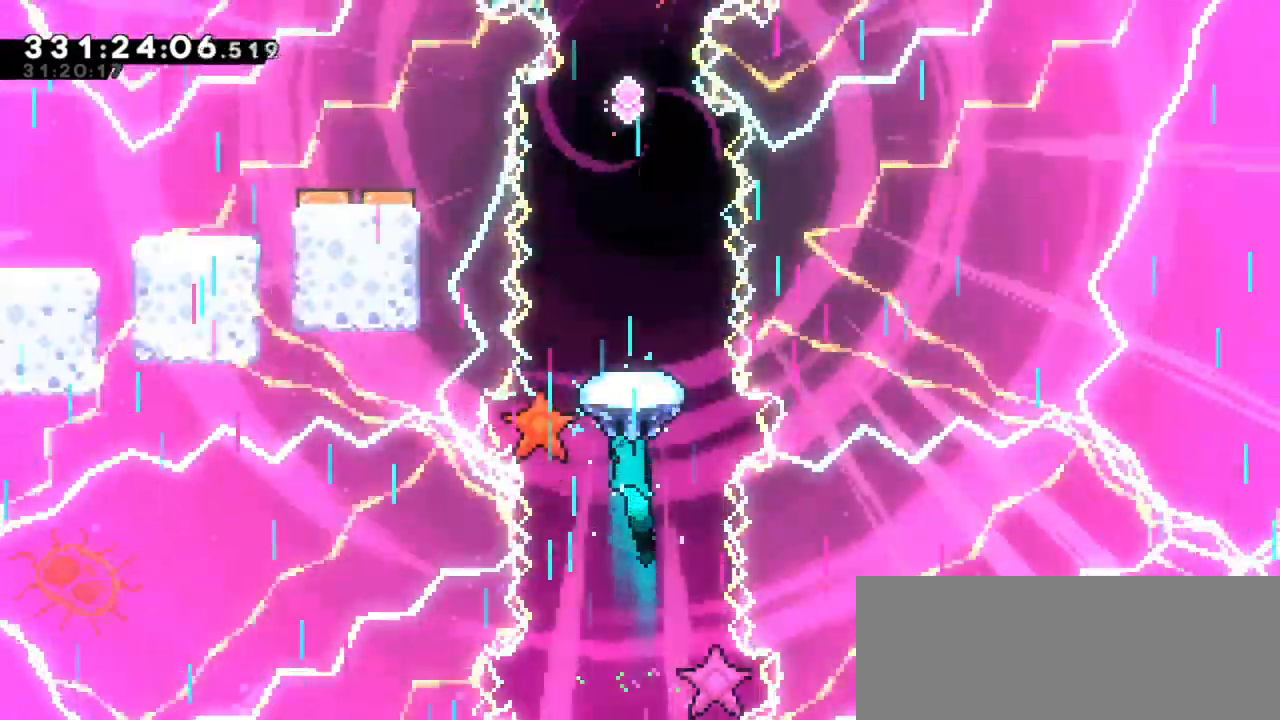
{"keys": ["grab", "up"], "events": []}
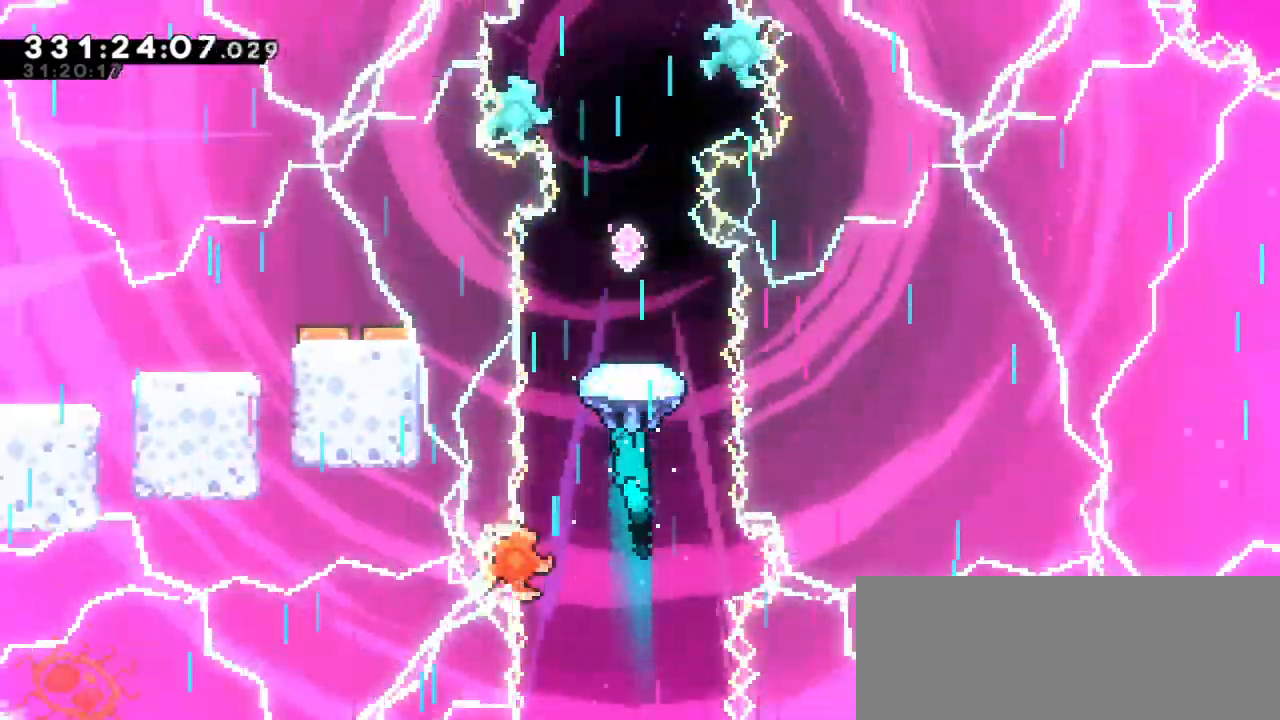
{"keys": ["grab"], "events": [[83, "up", "up"]]}
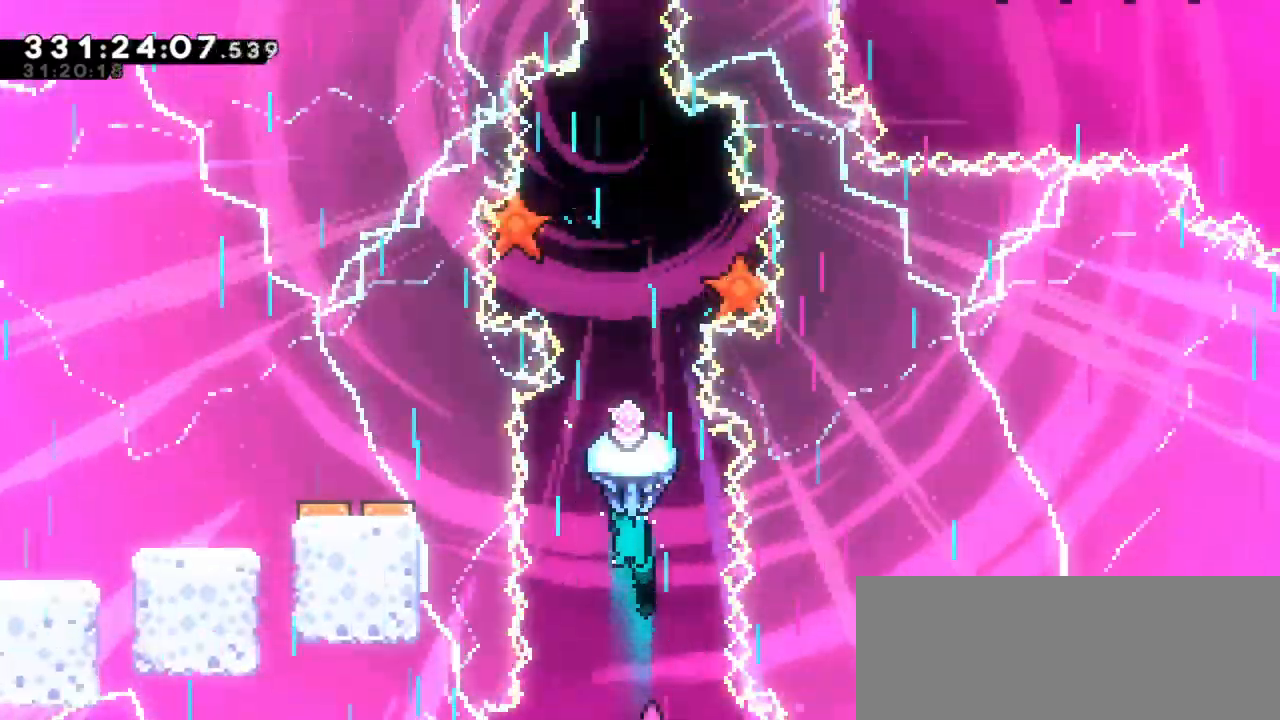
{"keys": ["grab"], "events": []}
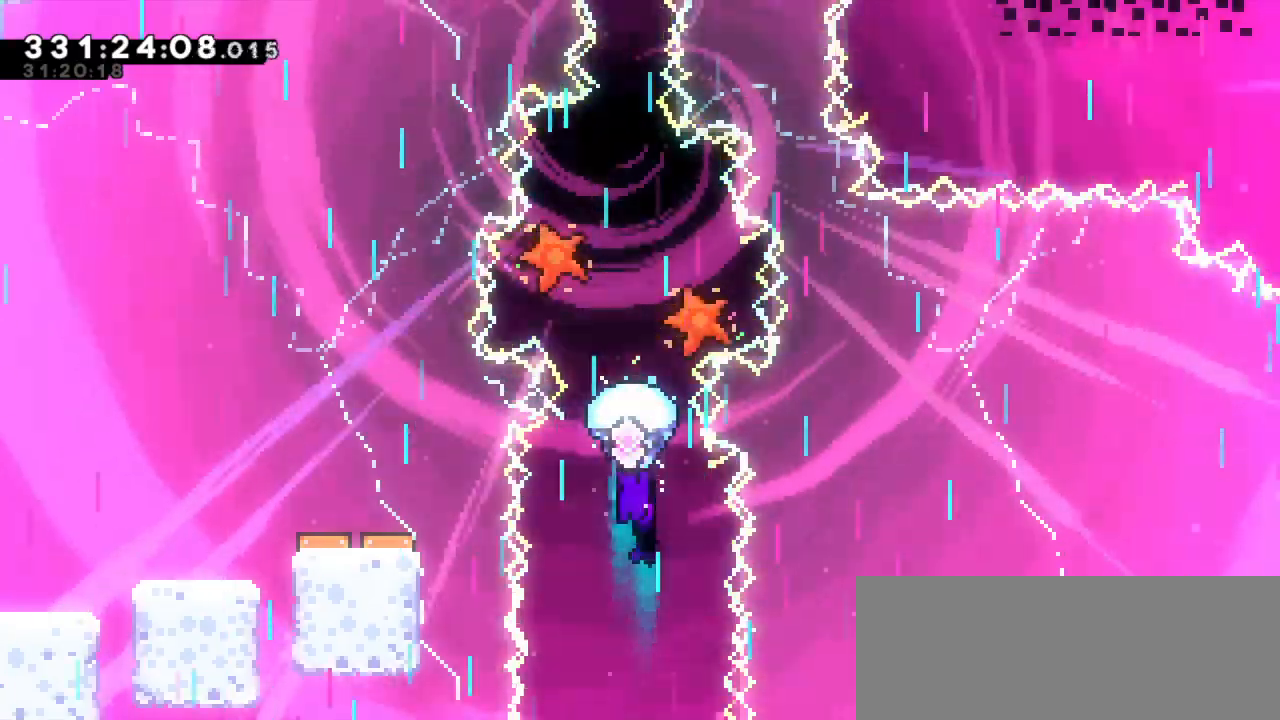
{"keys": ["down", "grab"], "events": [[250, "down", "down"]]}
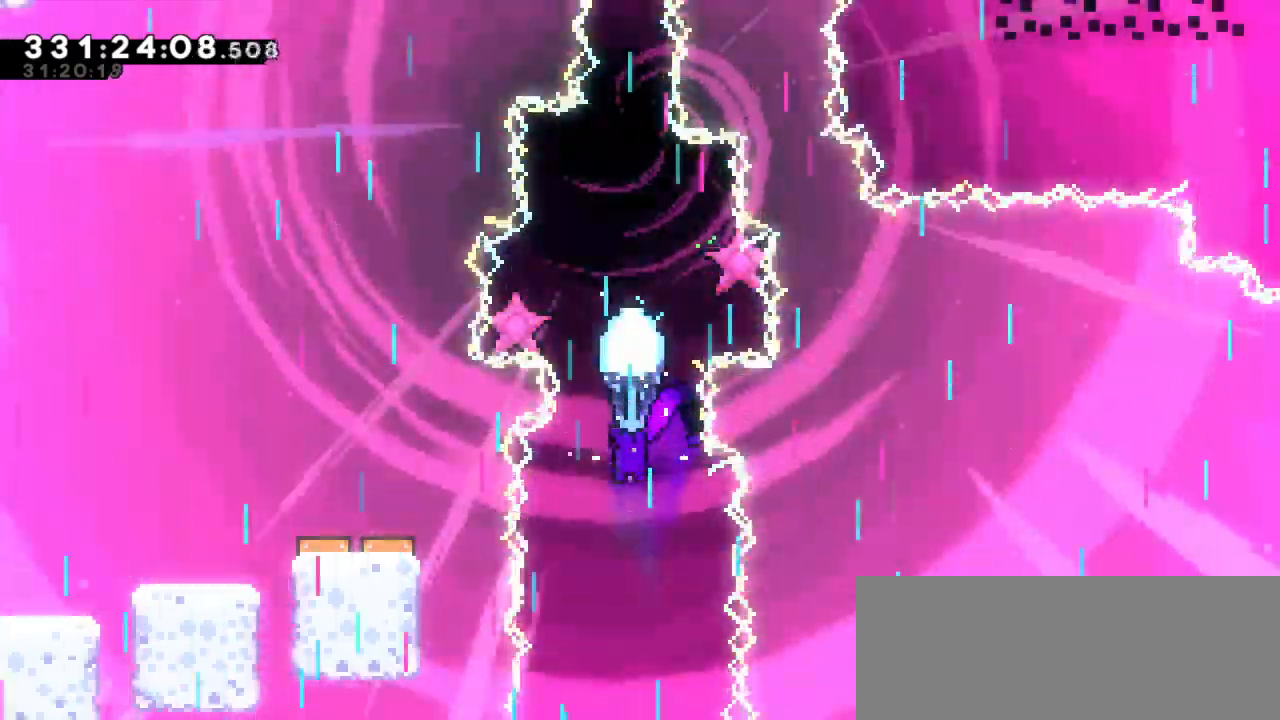
{"keys": ["down", "grab"], "events": [[33, "down", "up"], [483, "down", "down"]]}
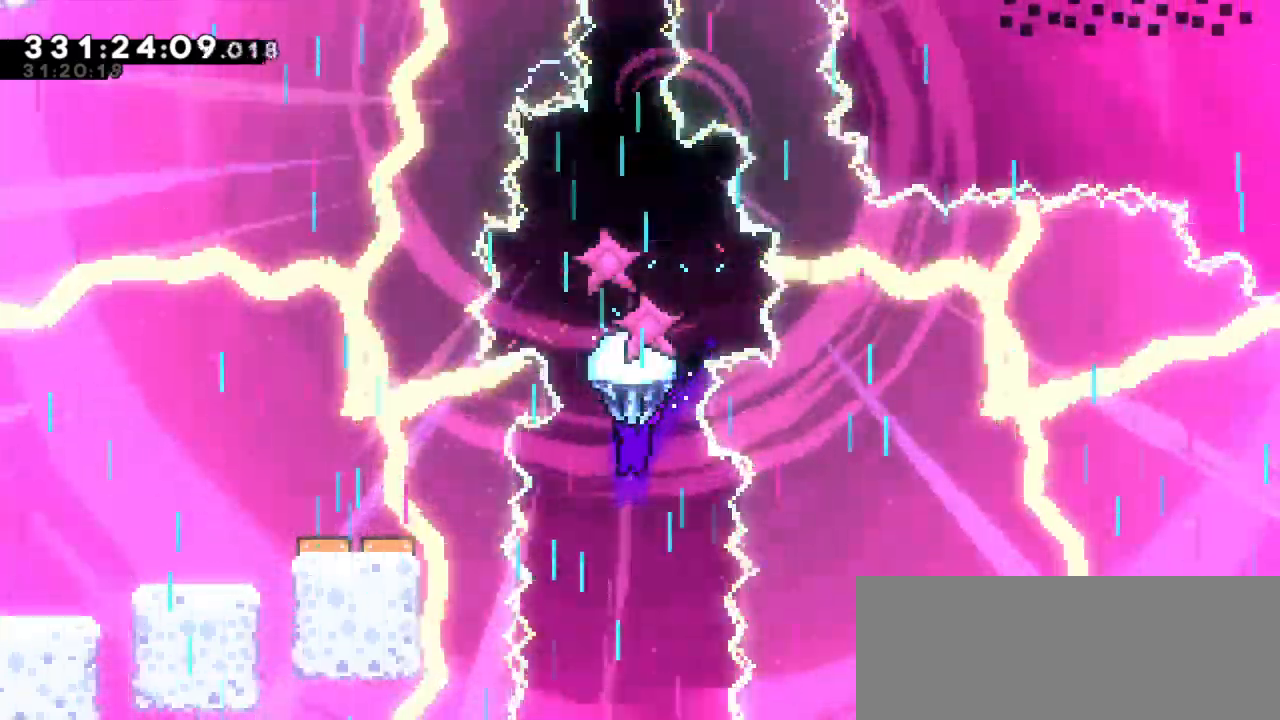
{"keys": ["grab"], "events": [[300, "down", "up"]]}
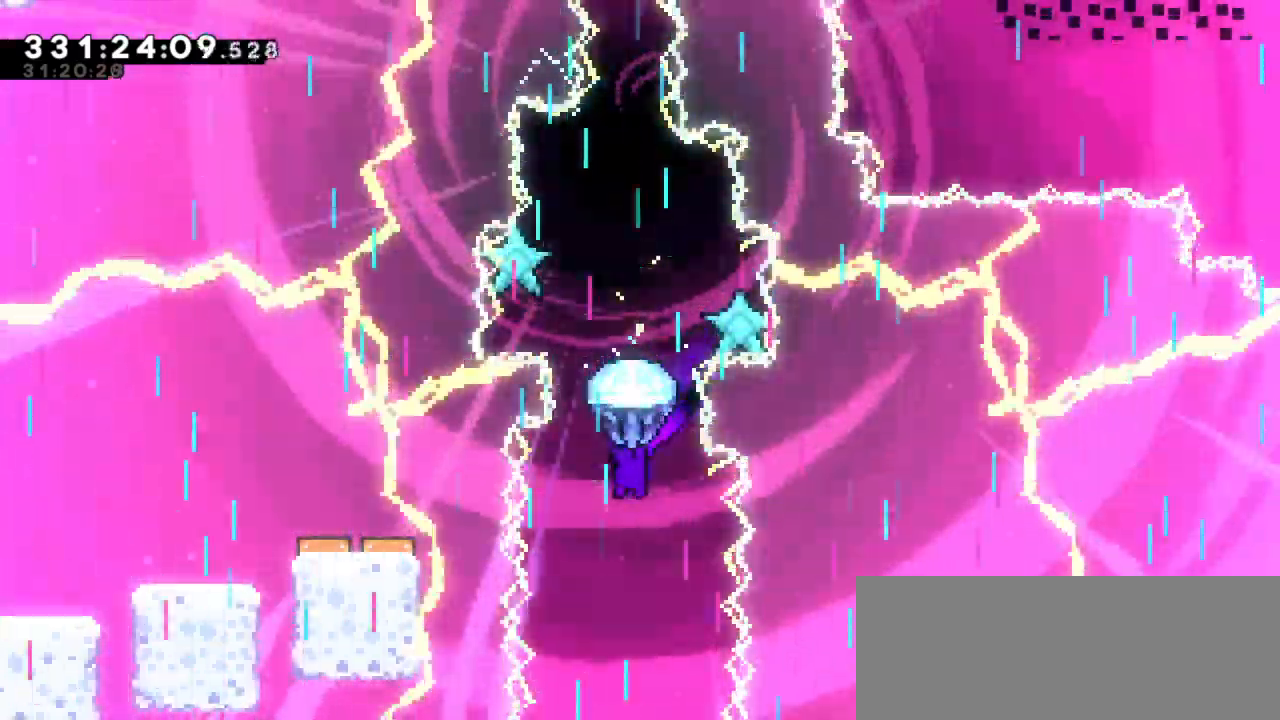
{"keys": [], "events": [[217, "down", "down"], [283, "grab", "up"], [433, "down", "up"]]}
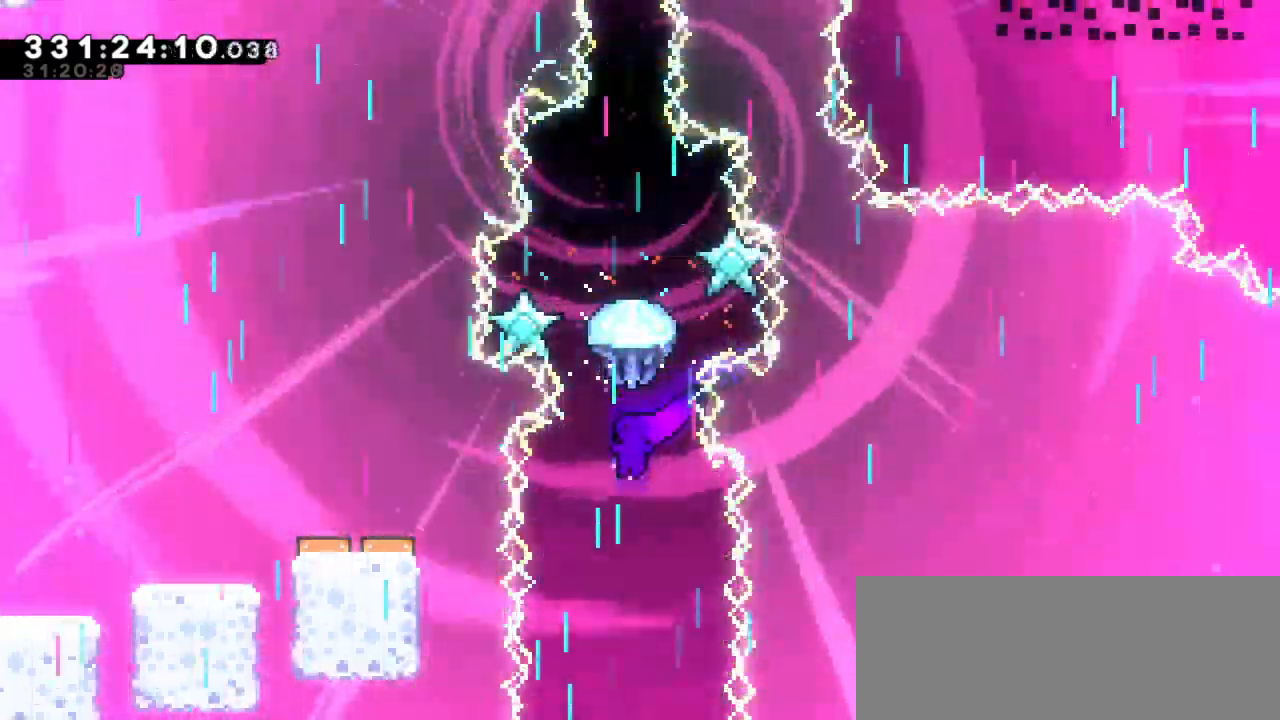
{"keys": ["grab", "up"], "events": [[67, "dash", "down"], [83, "up", "down"], [250, "grab", "down"], [300, "dash", "up"]]}
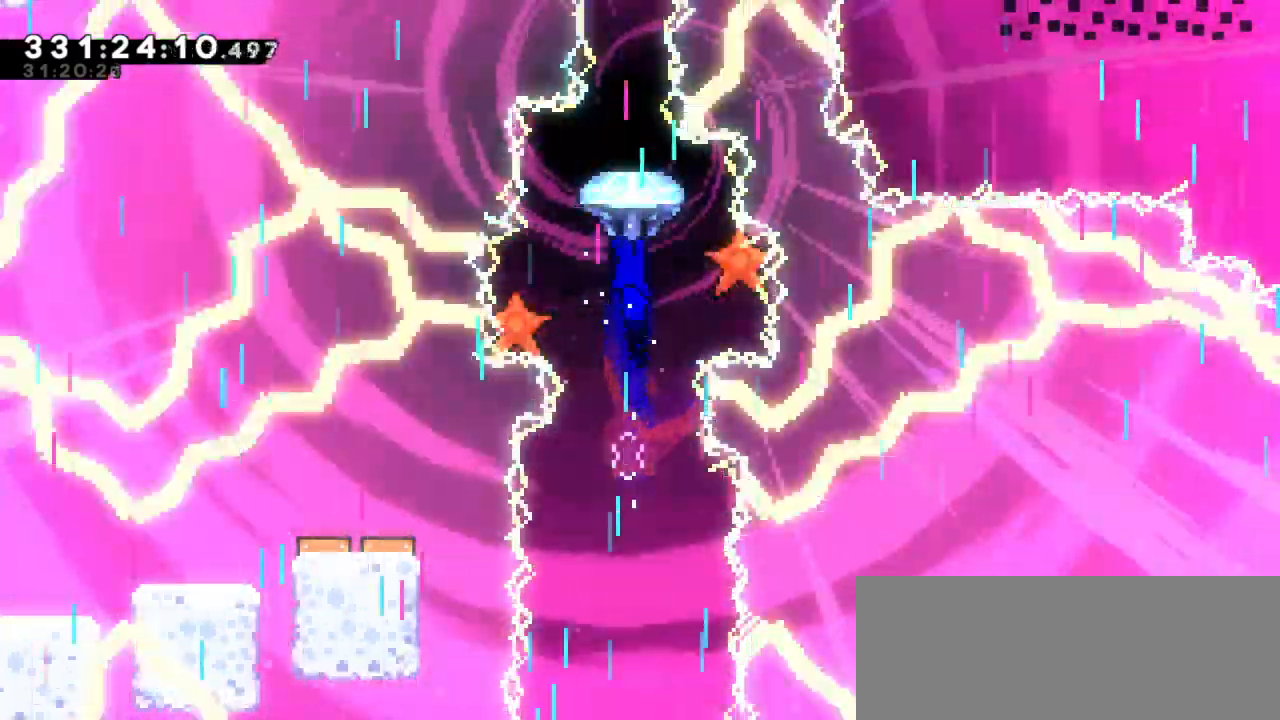
{"keys": ["grab", "up"], "events": []}
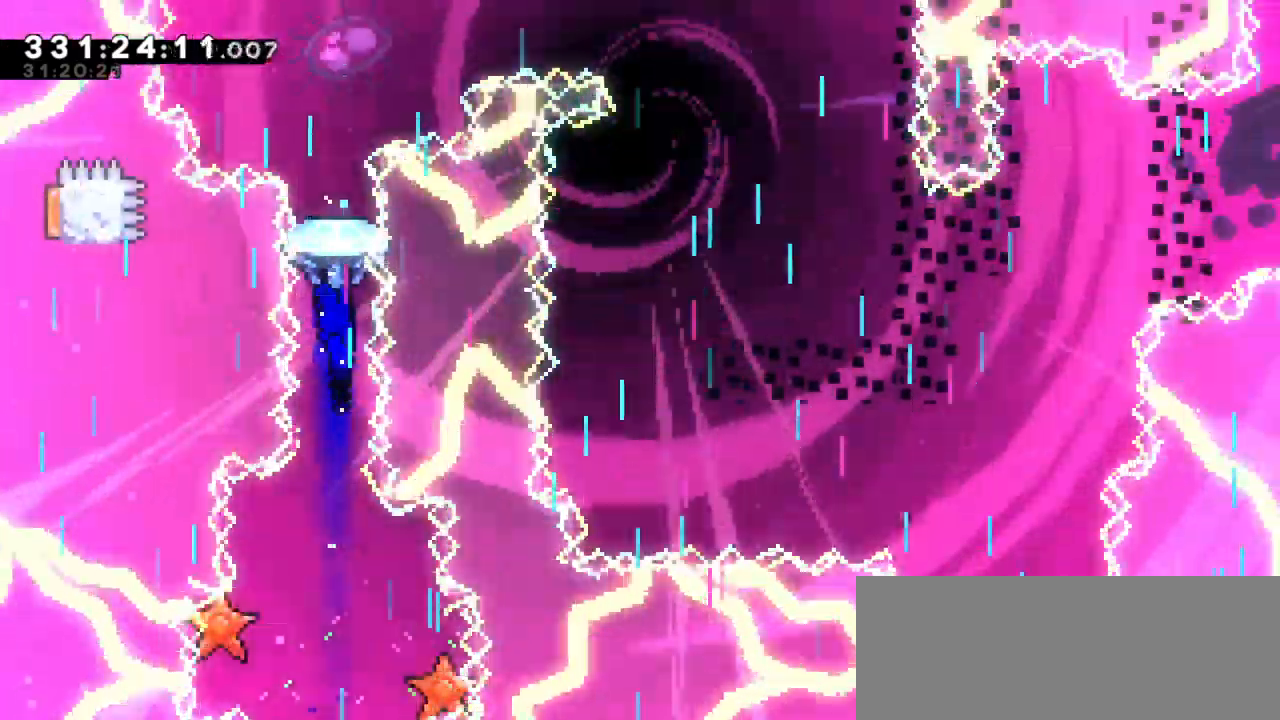
{"keys": ["grab", "up"], "events": []}
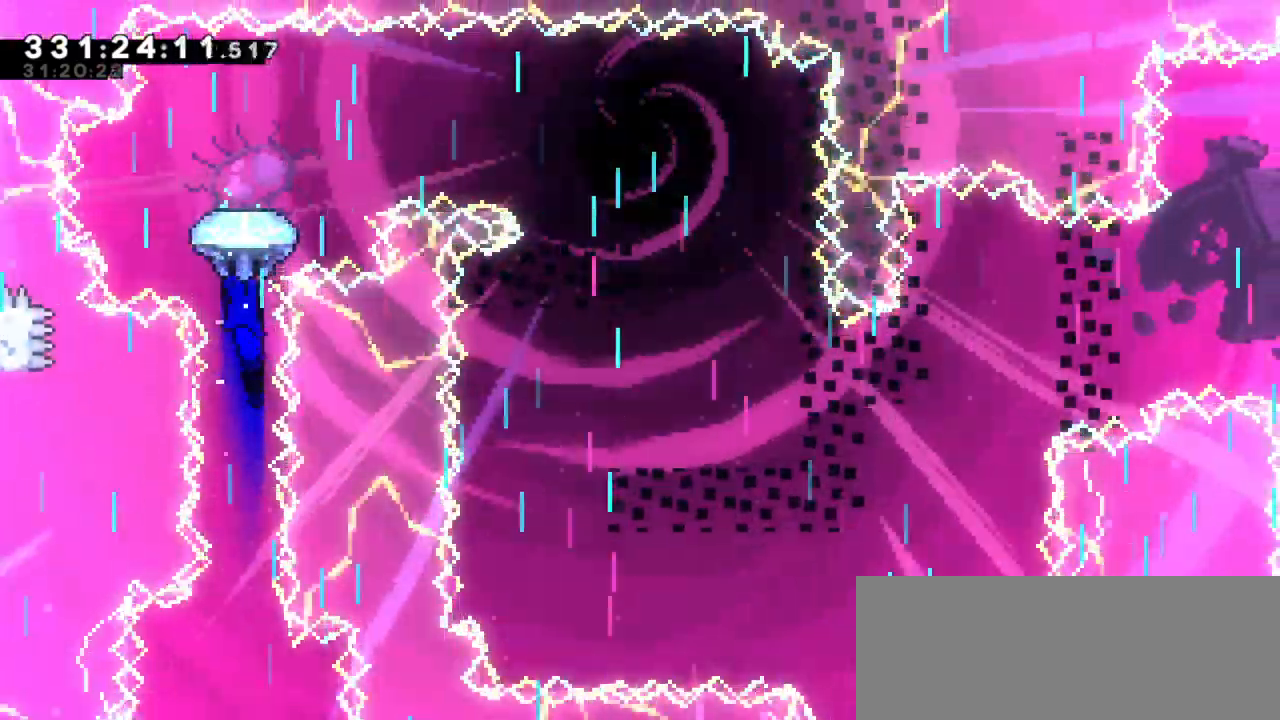
{"keys": ["grab", "right"], "events": [[133, "up", "up"], [467, "right", "down"]]}
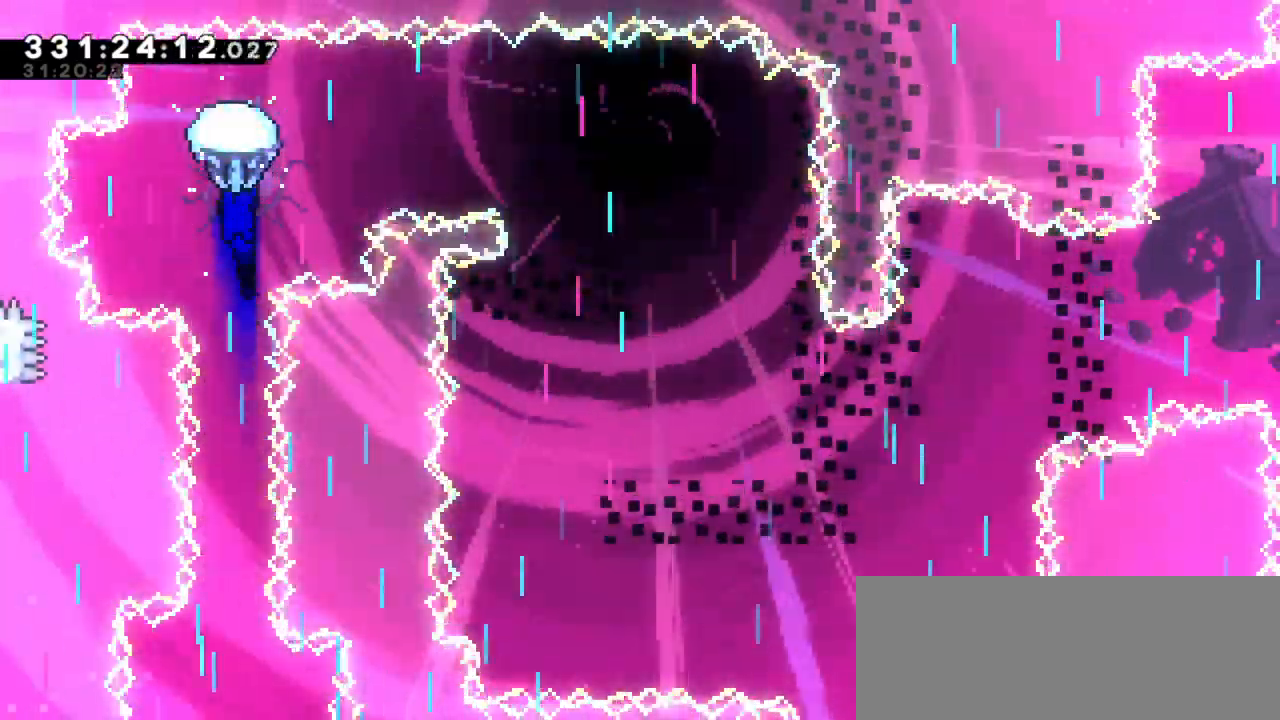
{"keys": ["grab", "right"], "events": [[200, "down", "down"], [483, "down", "up"]]}
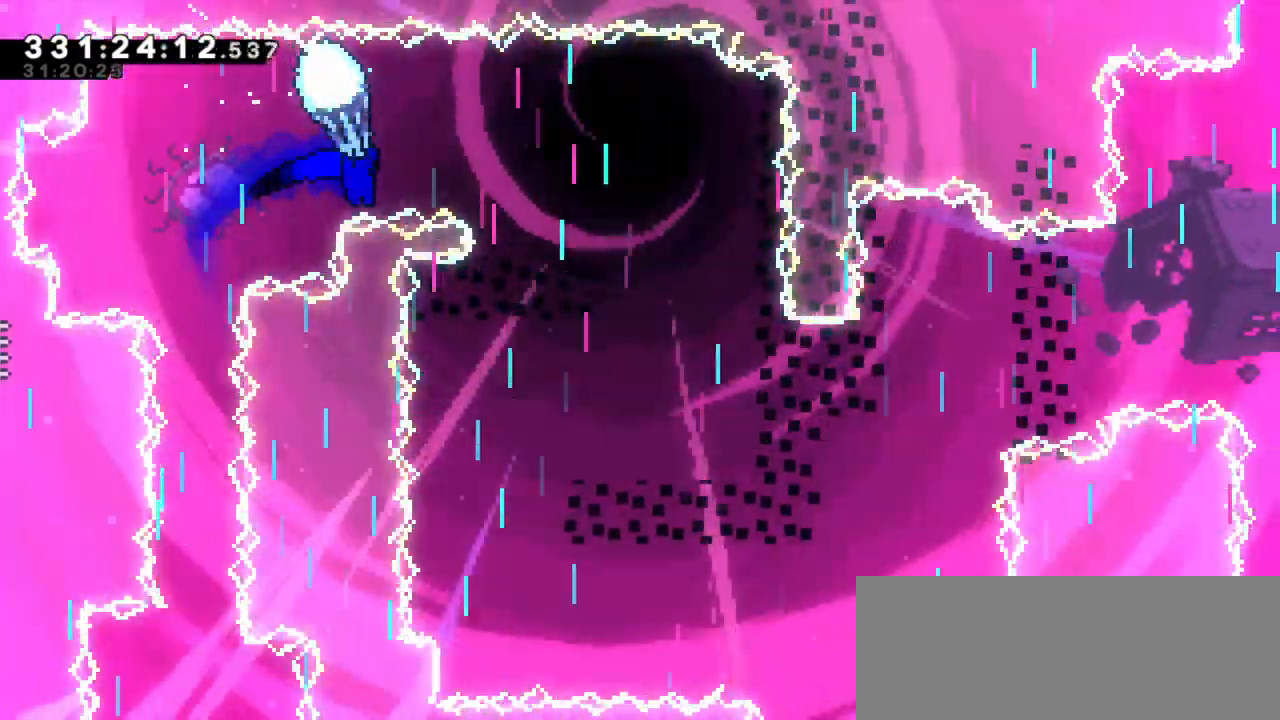
{"keys": ["down", "grab", "right"], "events": [[333, "down", "down"]]}
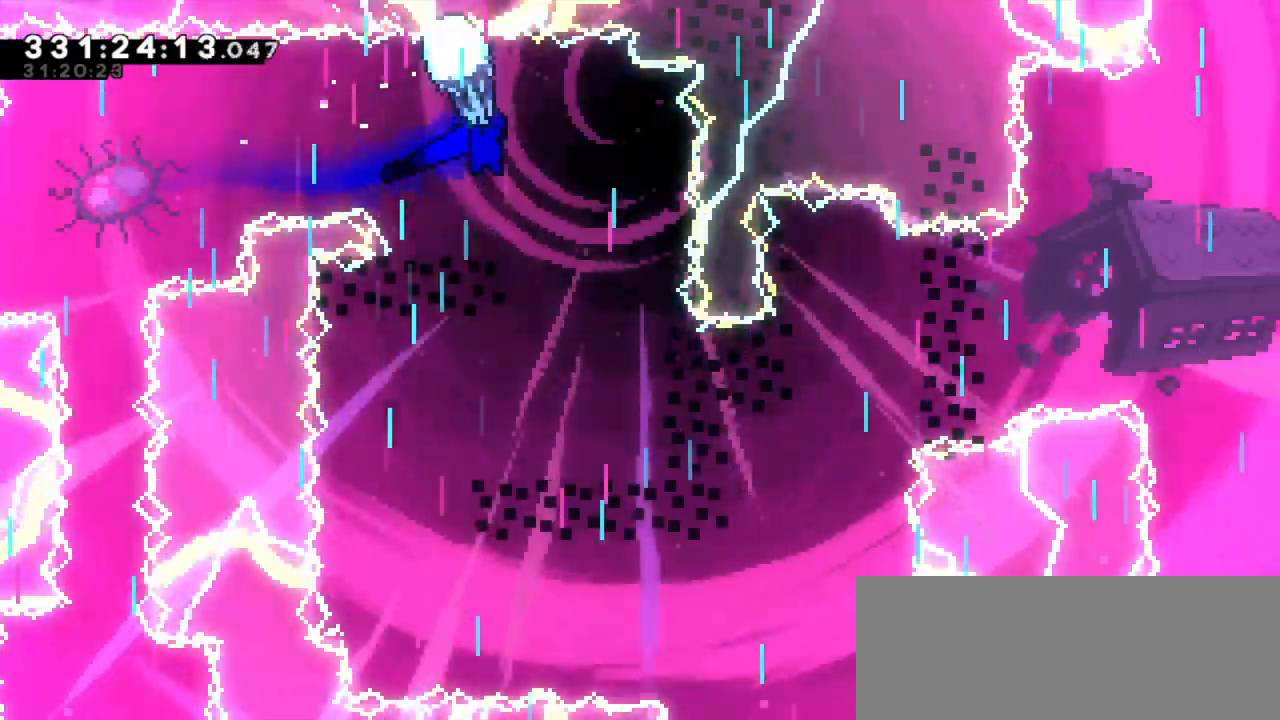
{"keys": ["down", "grab"], "events": [[33, "right", "up"]]}
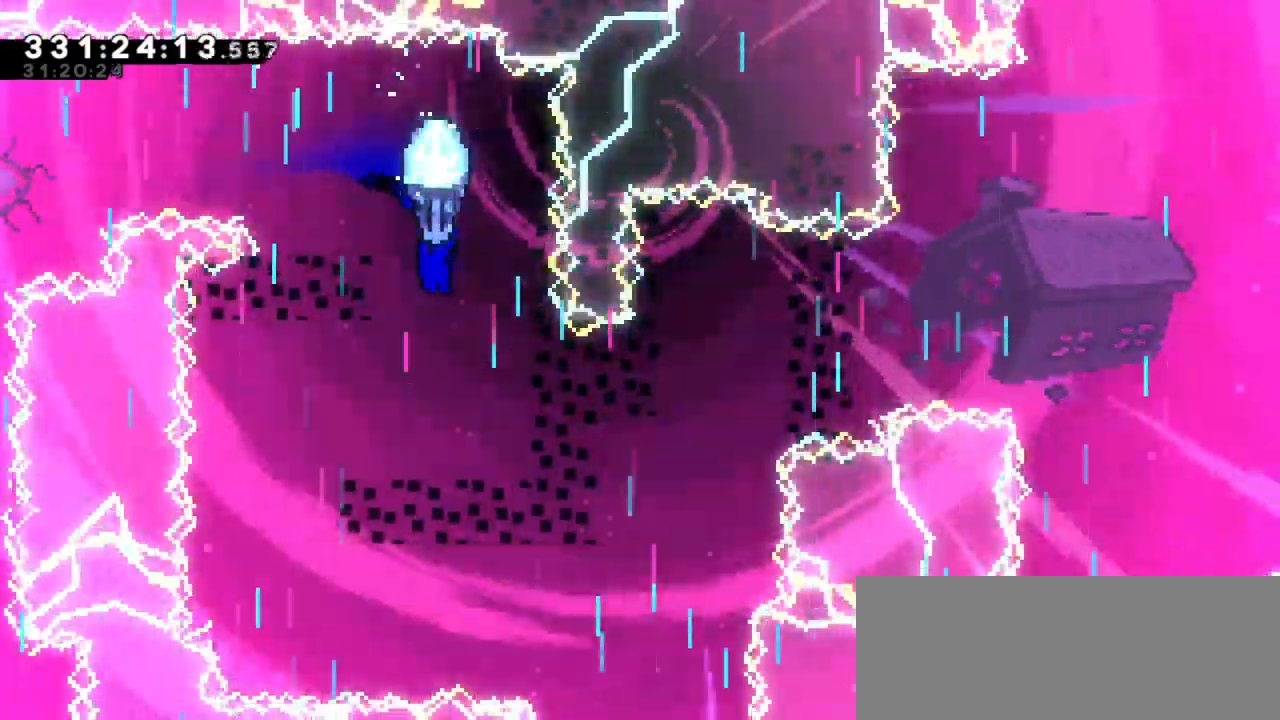
{"keys": ["down", "grab", "left"], "events": [[150, "left", "down"], [200, "down", "up"], [500, "down", "down"]]}
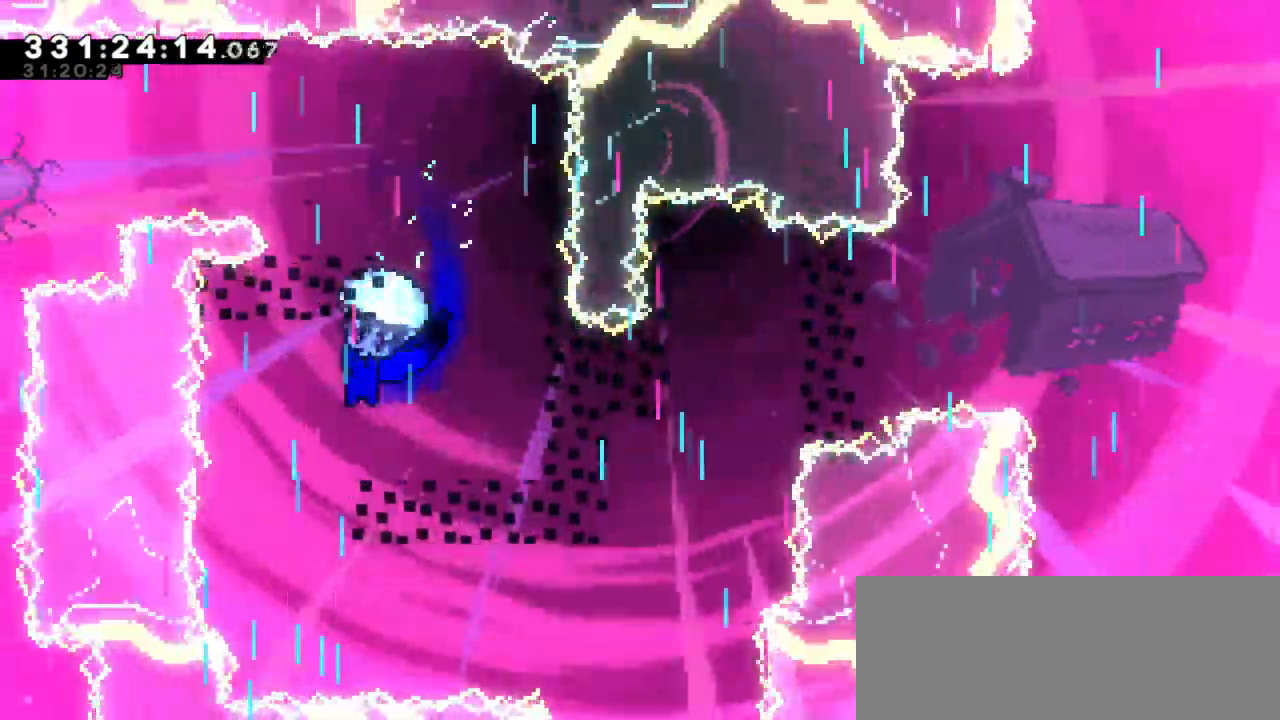
{"keys": ["down", "grab"], "events": [[67, "left", "up"]]}
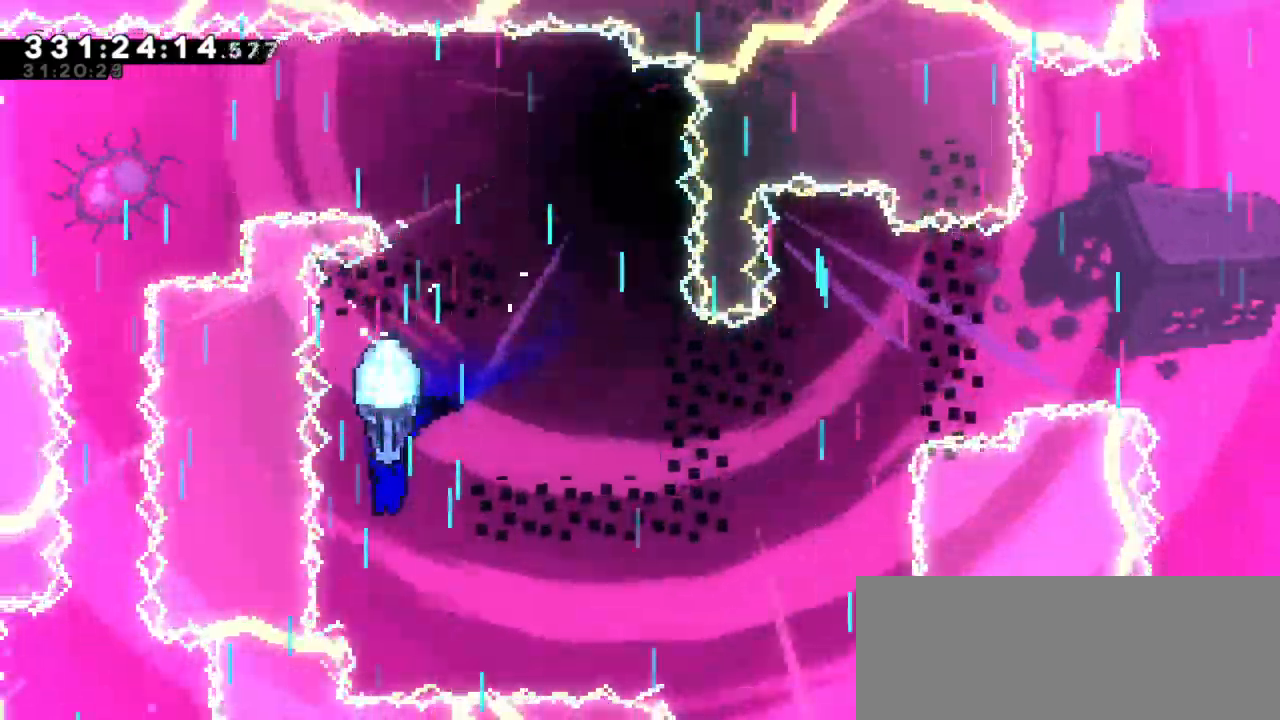
{"keys": ["grab", "right"], "events": [[150, "right", "down"], [267, "down", "up"]]}
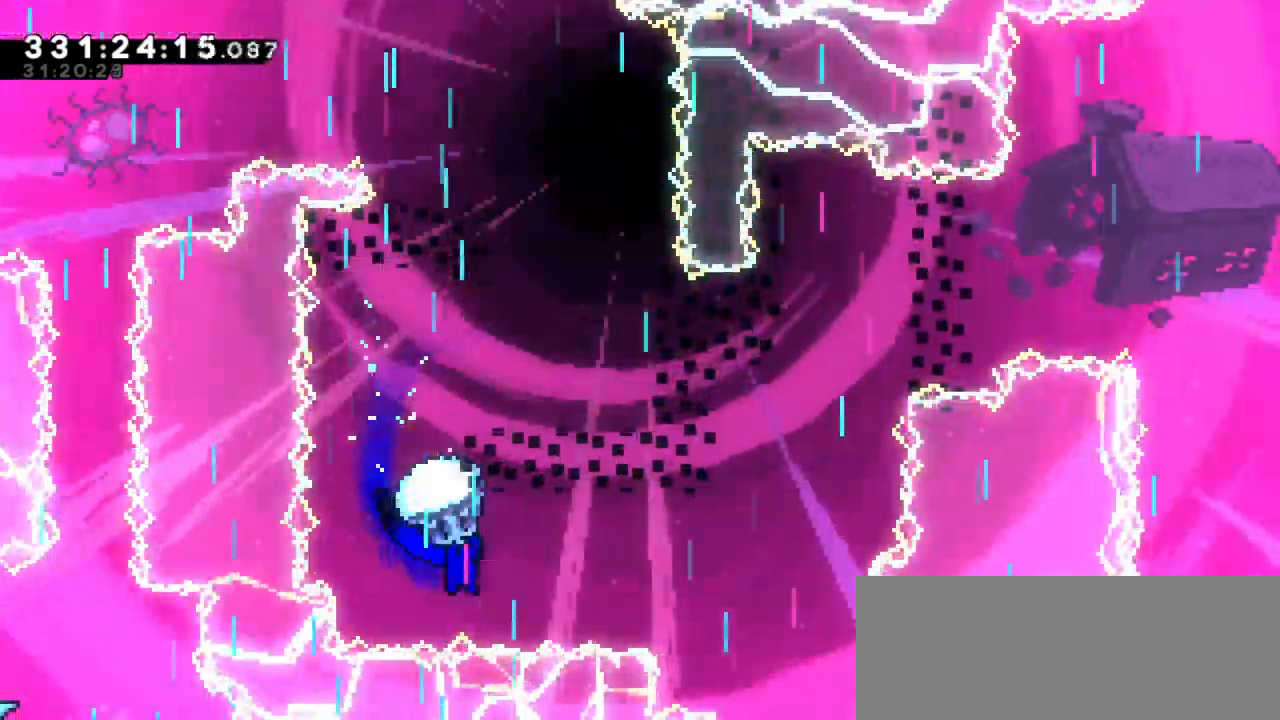
{"keys": ["grab"], "events": [[167, "down", "down"], [383, "down", "up"], [500, "right", "up"]]}
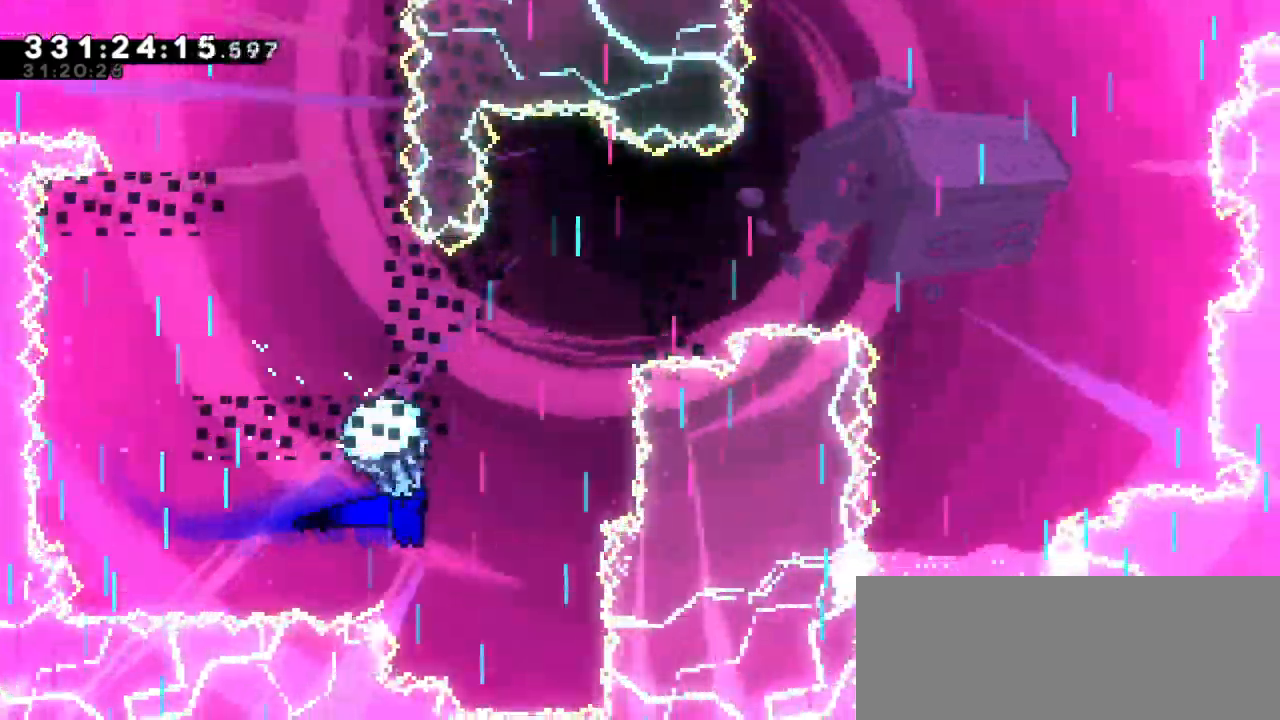
{"keys": ["grab", "right"], "events": [[283, "right", "down"]]}
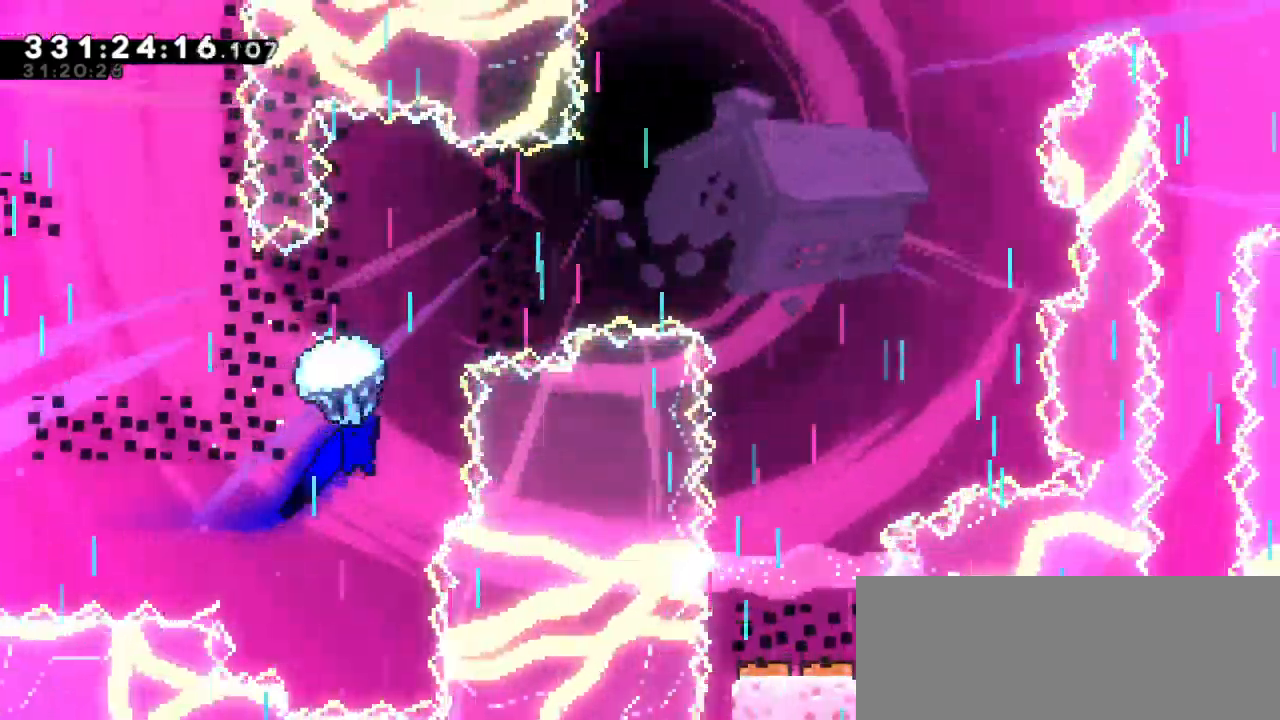
{"keys": ["grab"], "events": [[17, "right", "up"]]}
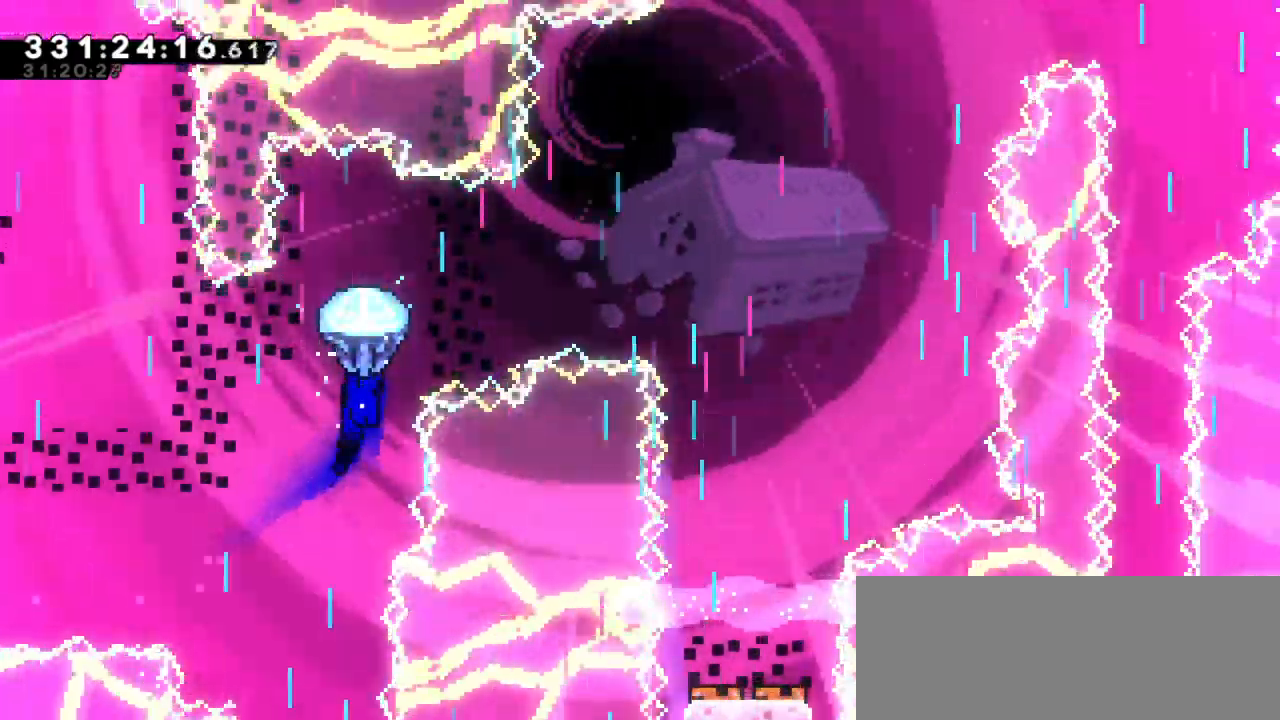
{"keys": ["grab", "right"], "events": [[483, "right", "down"]]}
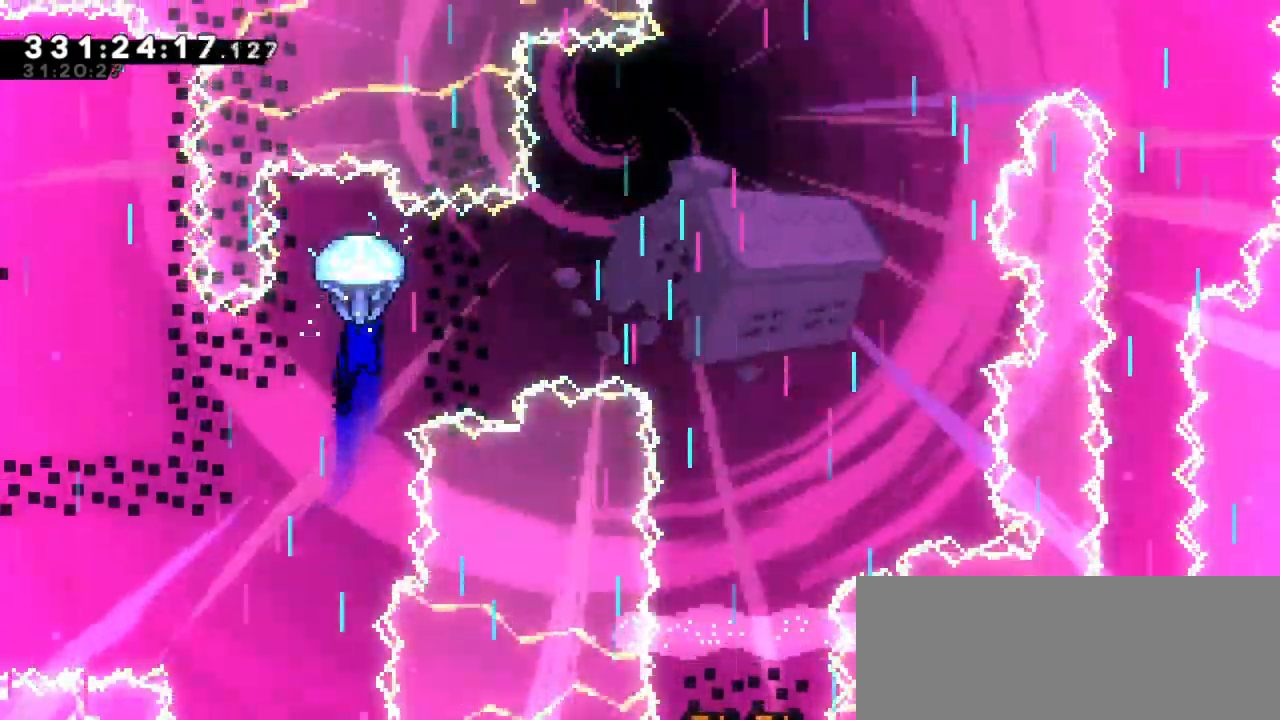
{"keys": ["grab", "right"], "events": []}
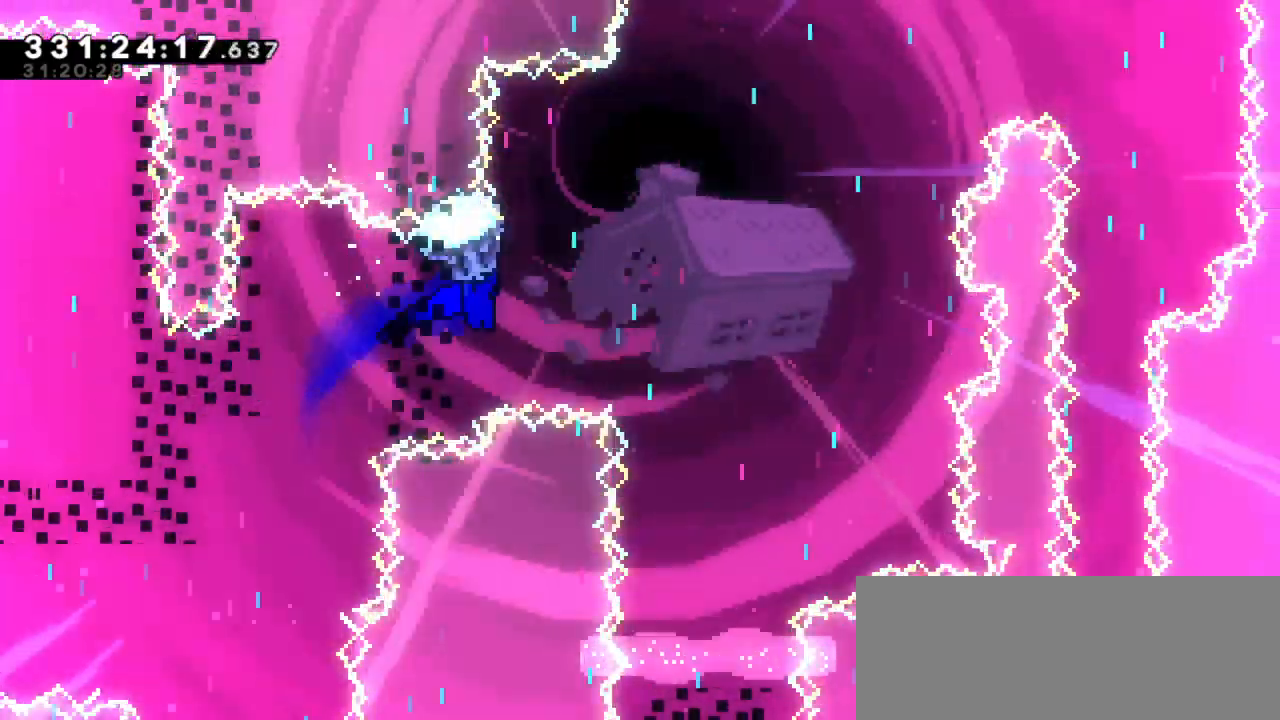
{"keys": ["grab"], "events": [[350, "right", "up"]]}
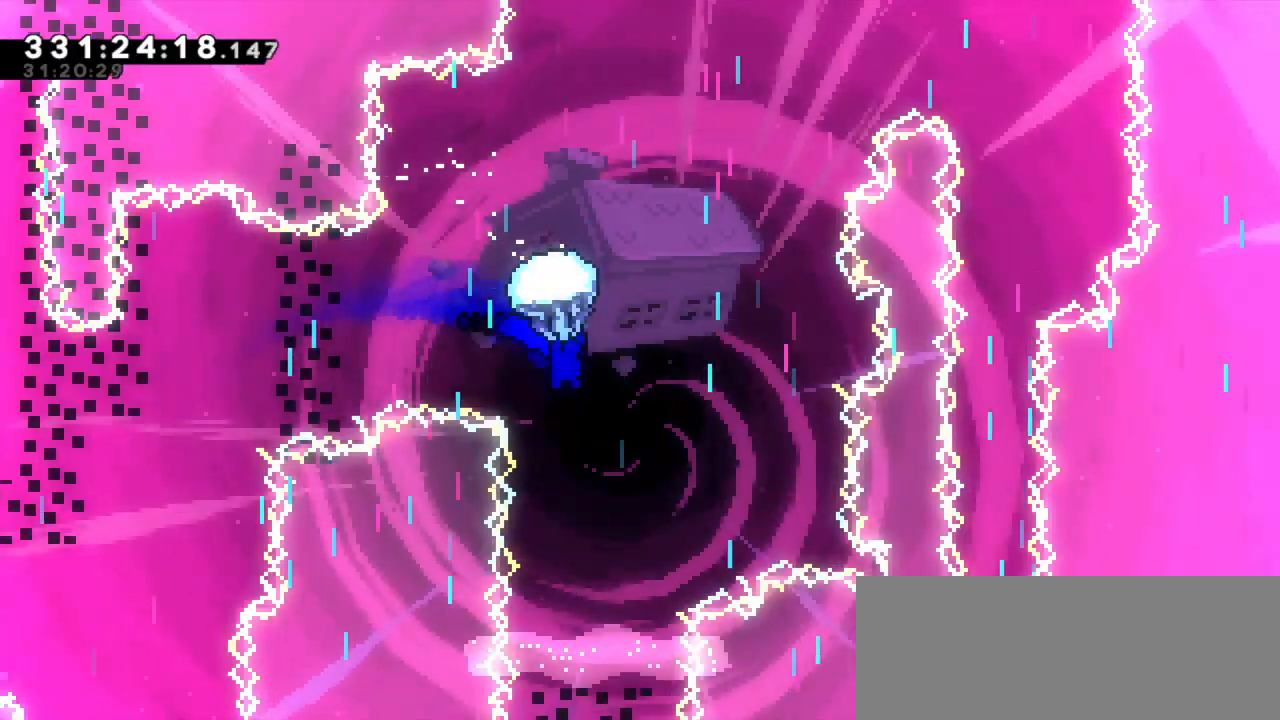
{"keys": [], "events": [[217, "down", "down"], [300, "grab", "up"], [500, "down", "up"]]}
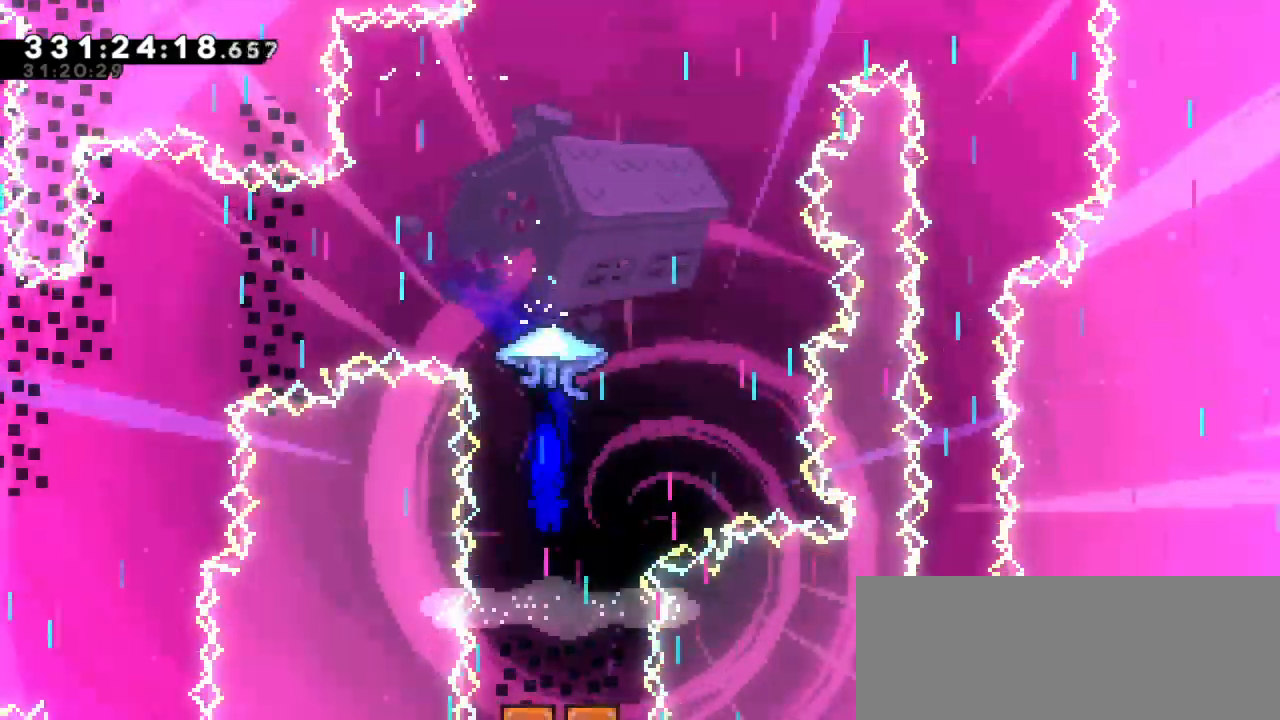
{"keys": ["grab"], "events": [[117, "grab", "down"]]}
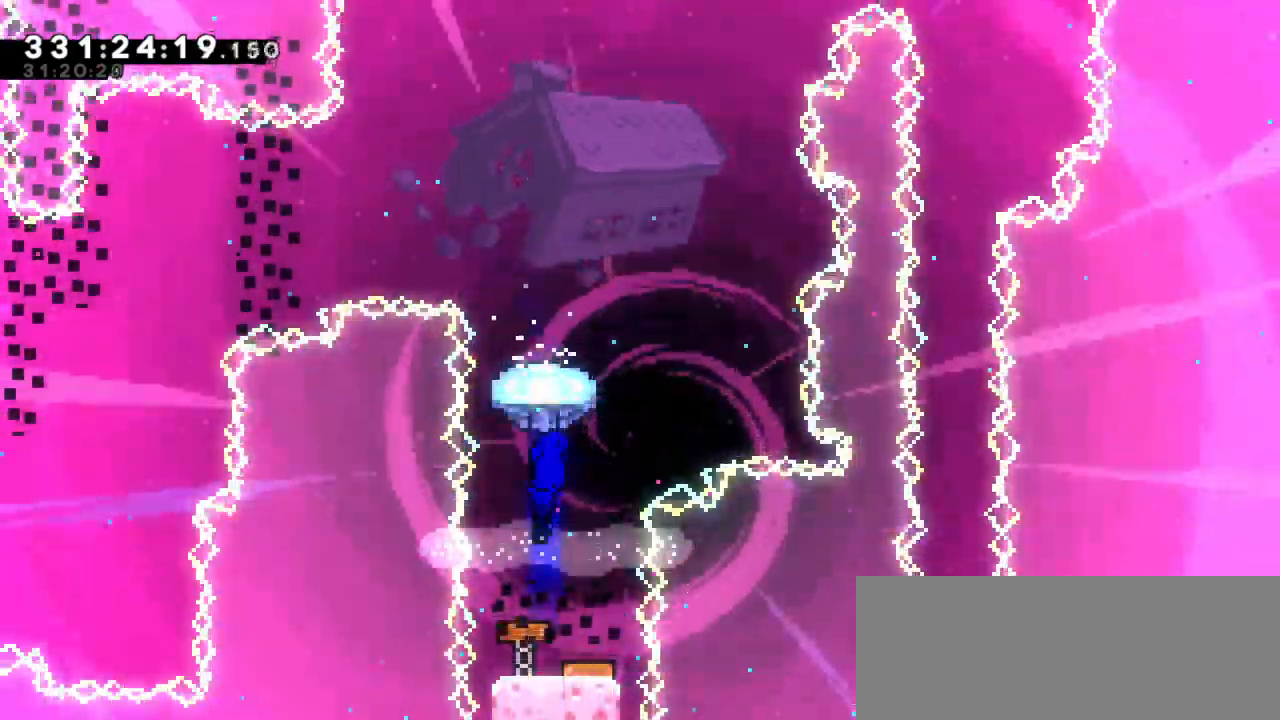
{"keys": ["grab", "up"], "events": [[83, "up", "down"]]}
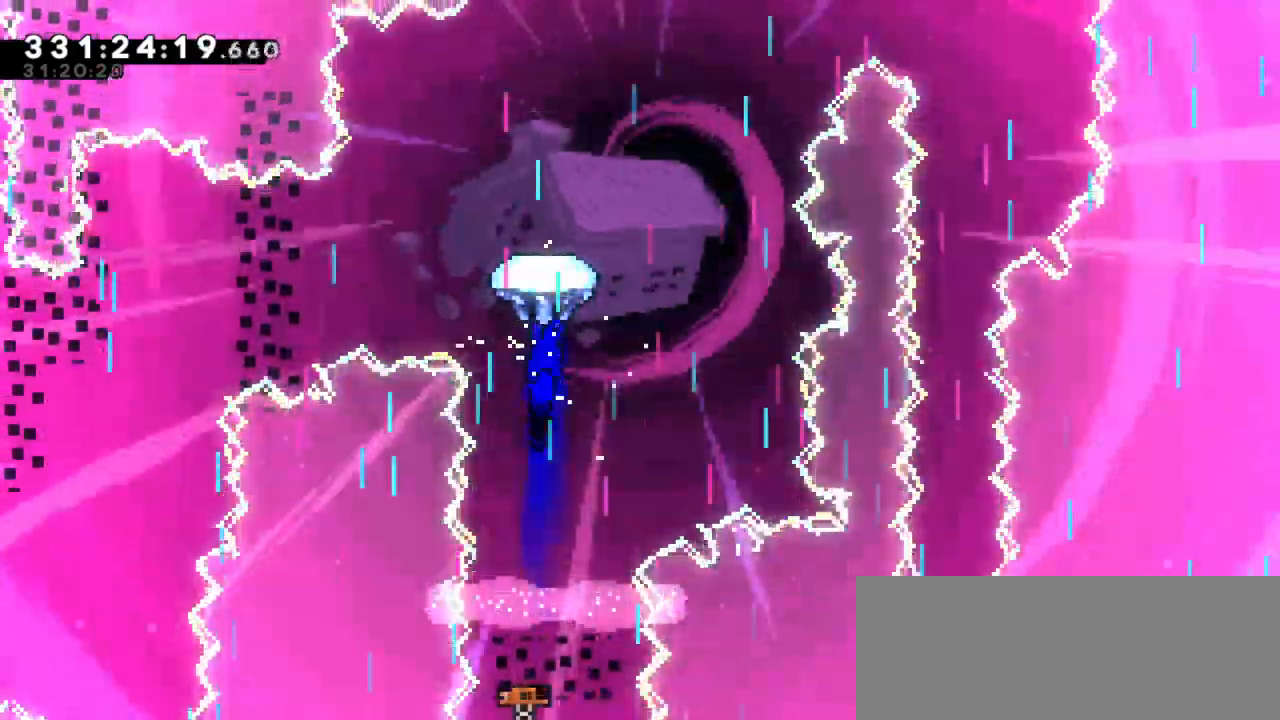
{"keys": ["grab", "up"], "events": []}
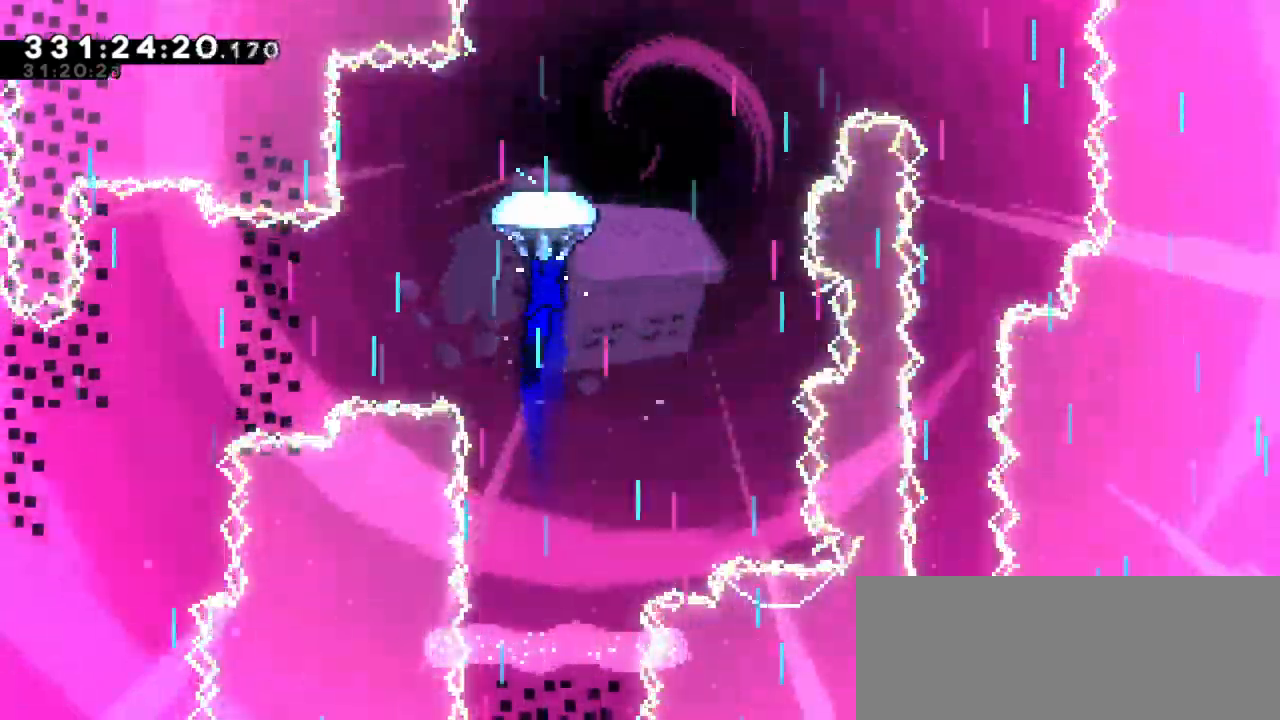
{"keys": ["grab", "right", "up"], "events": [[133, "right", "down"]]}